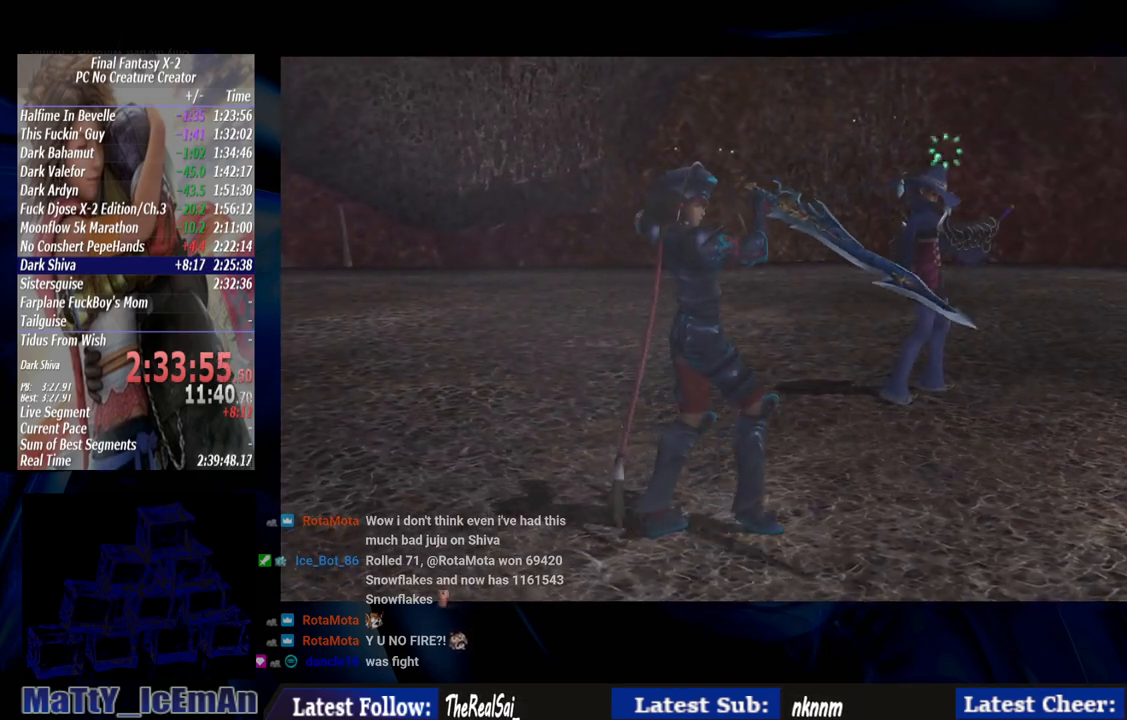
Gameplay with a controller (PlayStation layout); each line is a JSON object with the inputs held at the frame after it. "events" lists button and stick changes between this image and that frame as [ms after this image, input, new state], when the widget could be followed in between. Not read: L2 L3 R3.
{"buttons": ["CROSS"], "left_stick": "center", "right_stick": "center", "events": [[417, "CROSS", "down"]]}
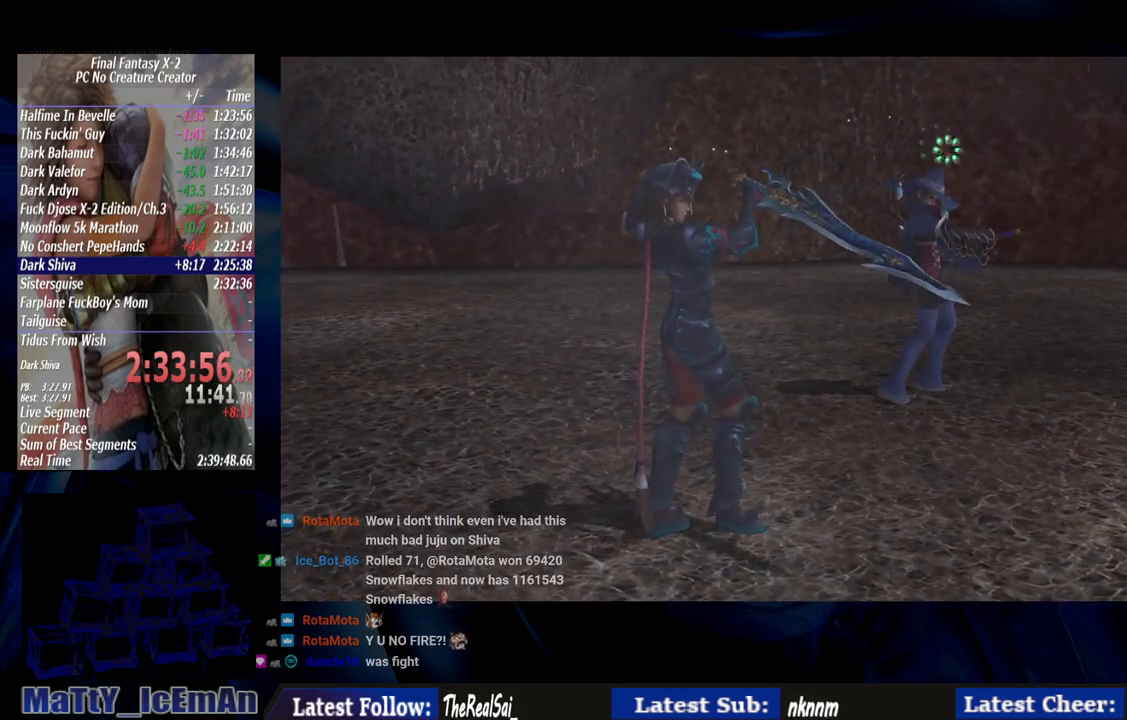
{"buttons": ["CROSS"], "left_stick": "center", "right_stick": "center", "events": [[50, "CROSS", "up"], [150, "CROSS", "down"], [417, "CROSS", "up"], [483, "CROSS", "down"]]}
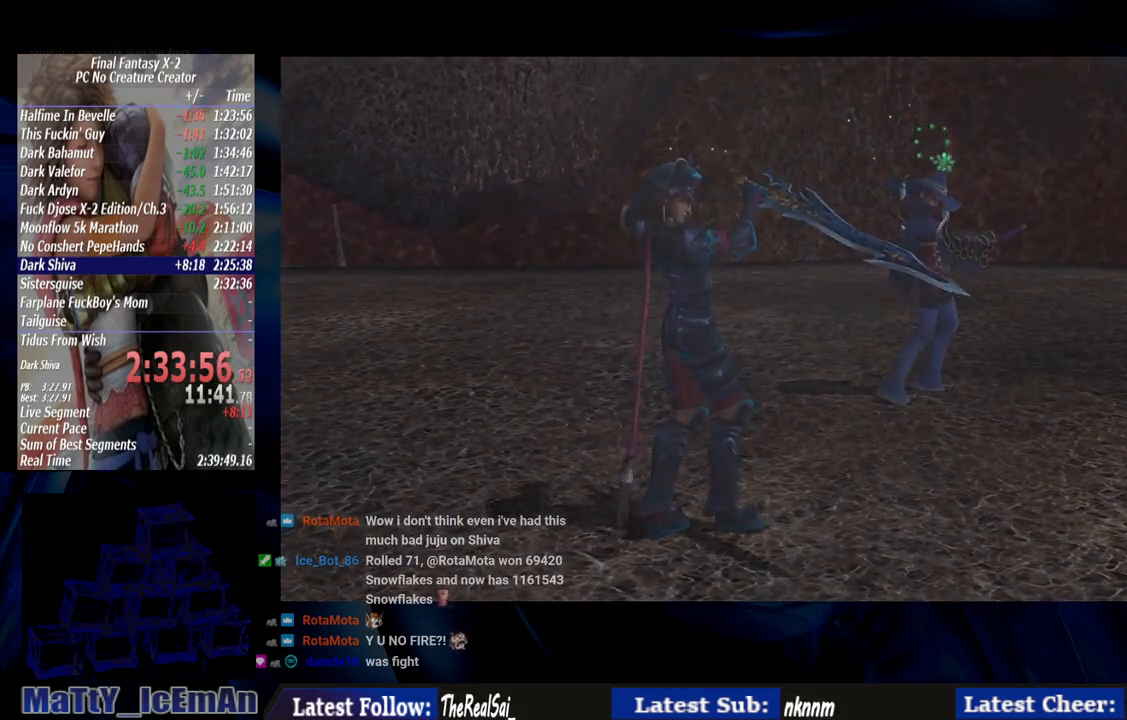
{"buttons": [], "left_stick": "center", "right_stick": "center", "events": [[117, "CROSS", "up"], [150, "CROSS", "down"], [283, "CROSS", "up"], [350, "CROSS", "down"], [450, "CROSS", "up"]]}
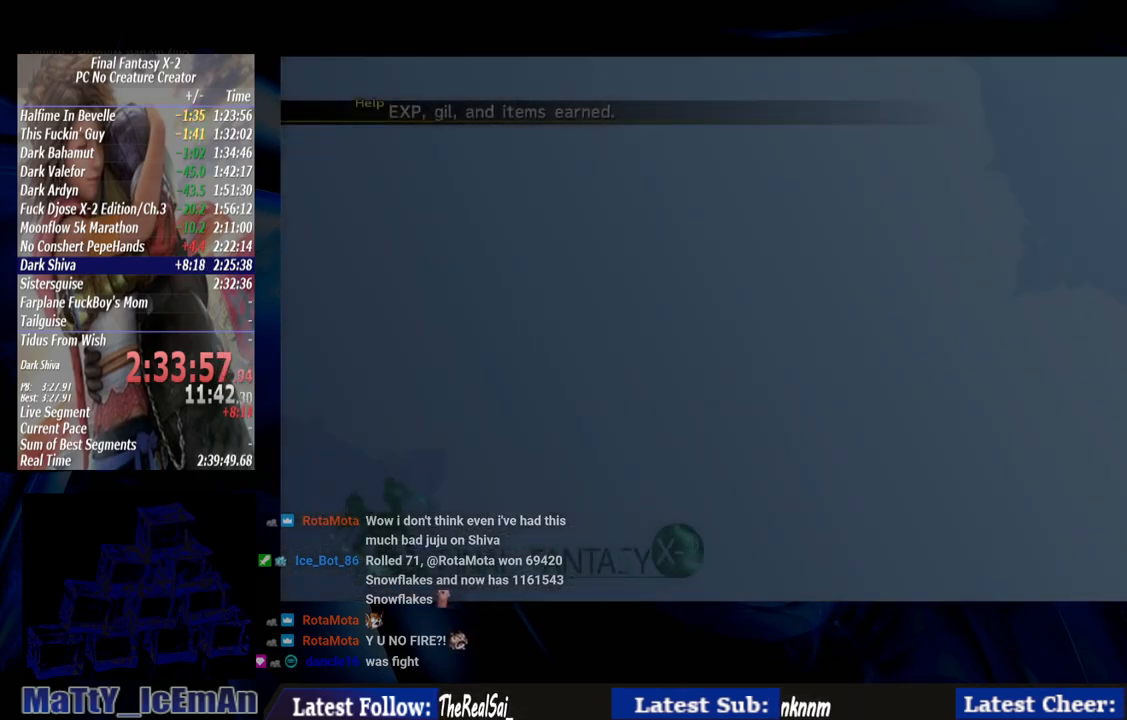
{"buttons": [], "left_stick": "center", "right_stick": "center", "events": [[17, "CROSS", "down"], [117, "CROSS", "up"], [183, "CROSS", "down"], [317, "CROSS", "up"], [383, "CROSS", "down"], [483, "CROSS", "up"]]}
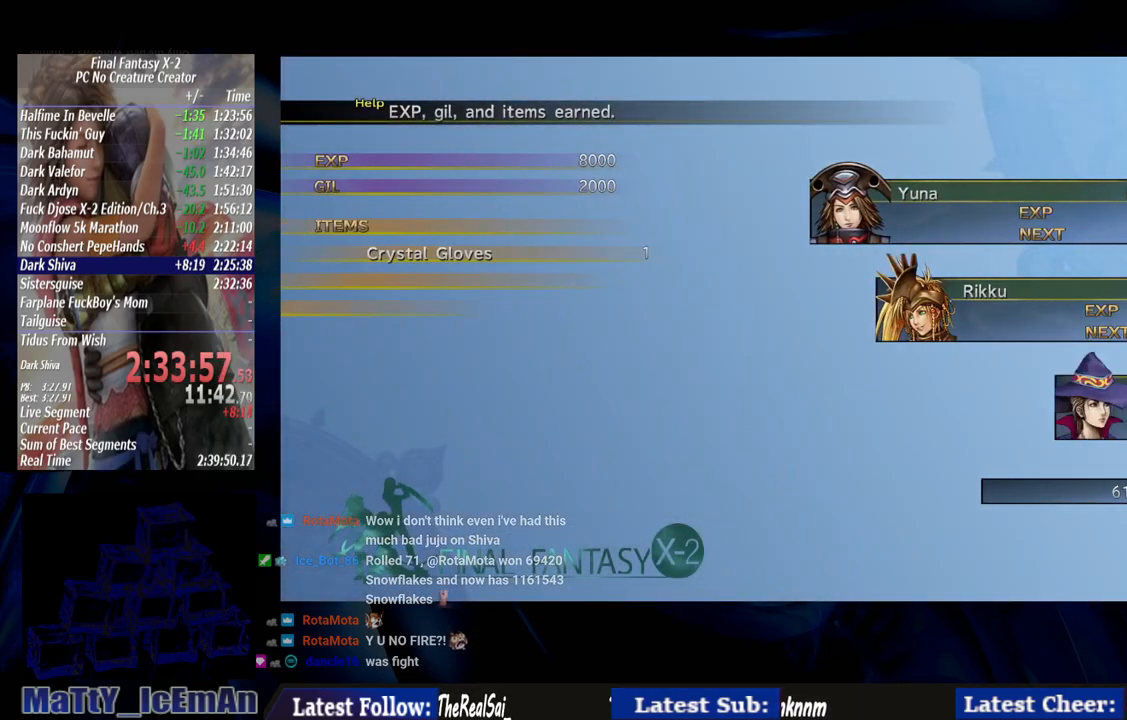
{"buttons": ["CROSS"], "left_stick": "center", "right_stick": "center", "events": [[50, "CROSS", "down"], [183, "CROSS", "up"], [250, "CROSS", "down"], [350, "CROSS", "up"], [417, "CROSS", "down"]]}
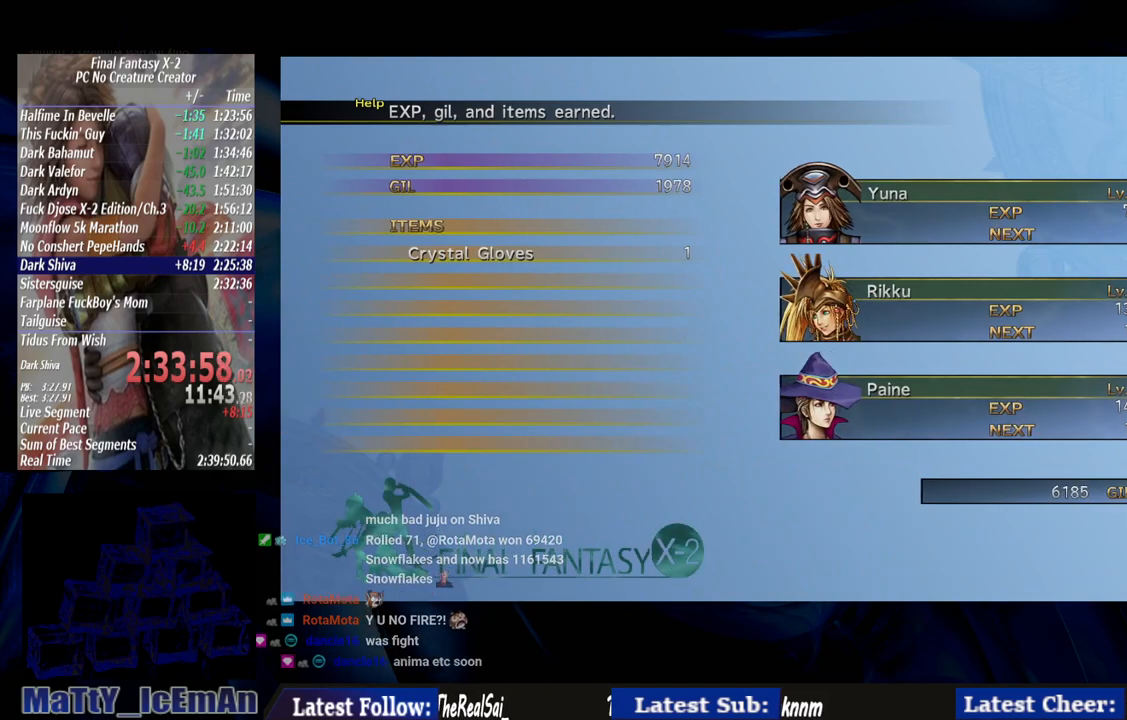
{"buttons": ["CROSS"], "left_stick": "center", "right_stick": "center", "events": [[17, "CROSS", "up"], [117, "CROSS", "down"], [217, "CROSS", "up"], [283, "CROSS", "down"], [417, "CROSS", "up"], [483, "CROSS", "down"]]}
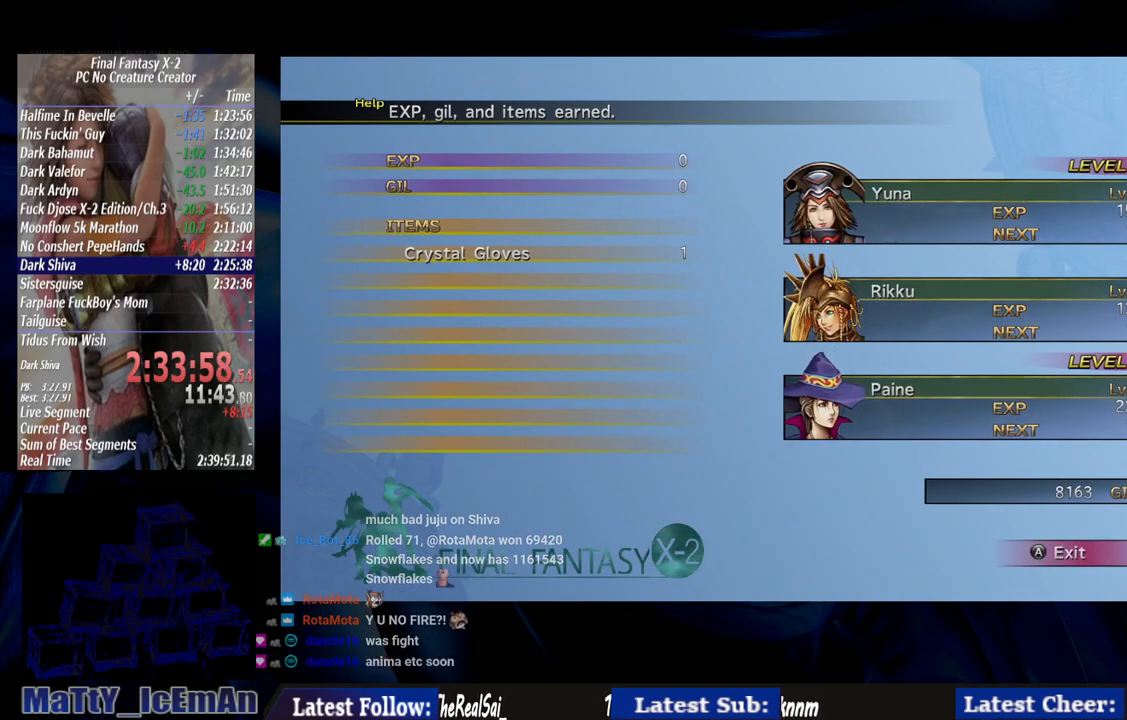
{"buttons": [], "left_stick": "center", "right_stick": "center", "events": [[83, "CROSS", "up"], [150, "CROSS", "down"], [283, "CROSS", "up"], [350, "CROSS", "down"], [450, "CROSS", "up"]]}
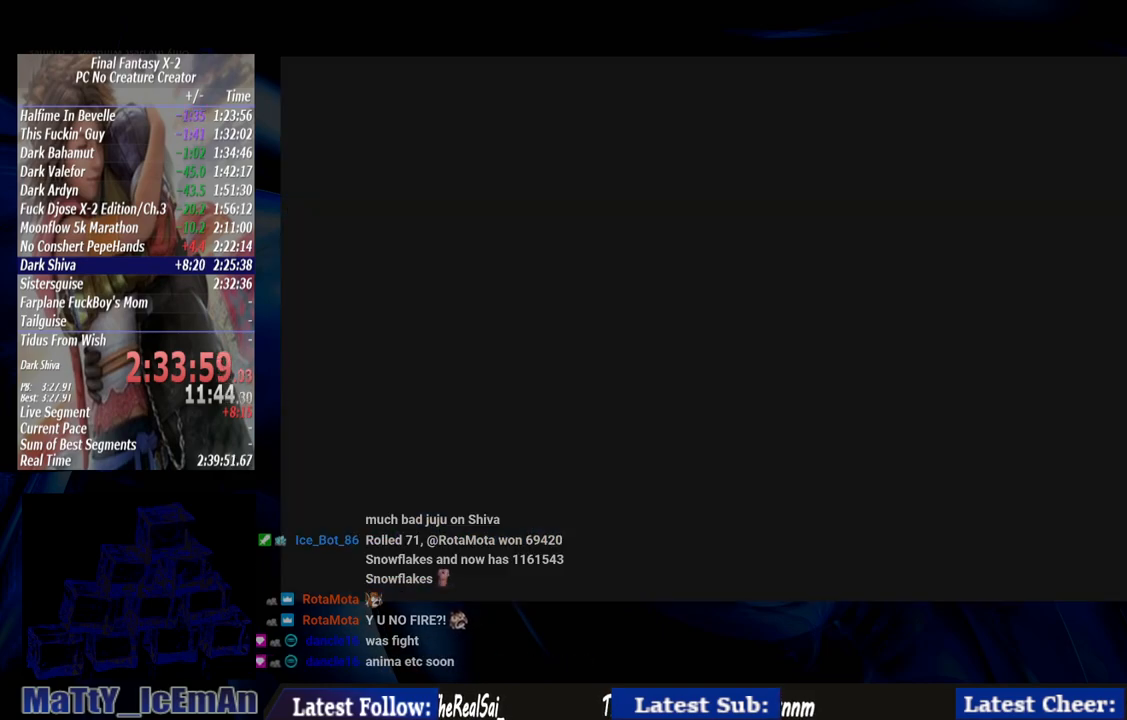
{"buttons": ["CROSS"], "left_stick": "center", "right_stick": "center", "events": [[17, "CROSS", "down"], [117, "CROSS", "up"], [217, "CROSS", "down"], [317, "CROSS", "up"], [417, "CROSS", "down"]]}
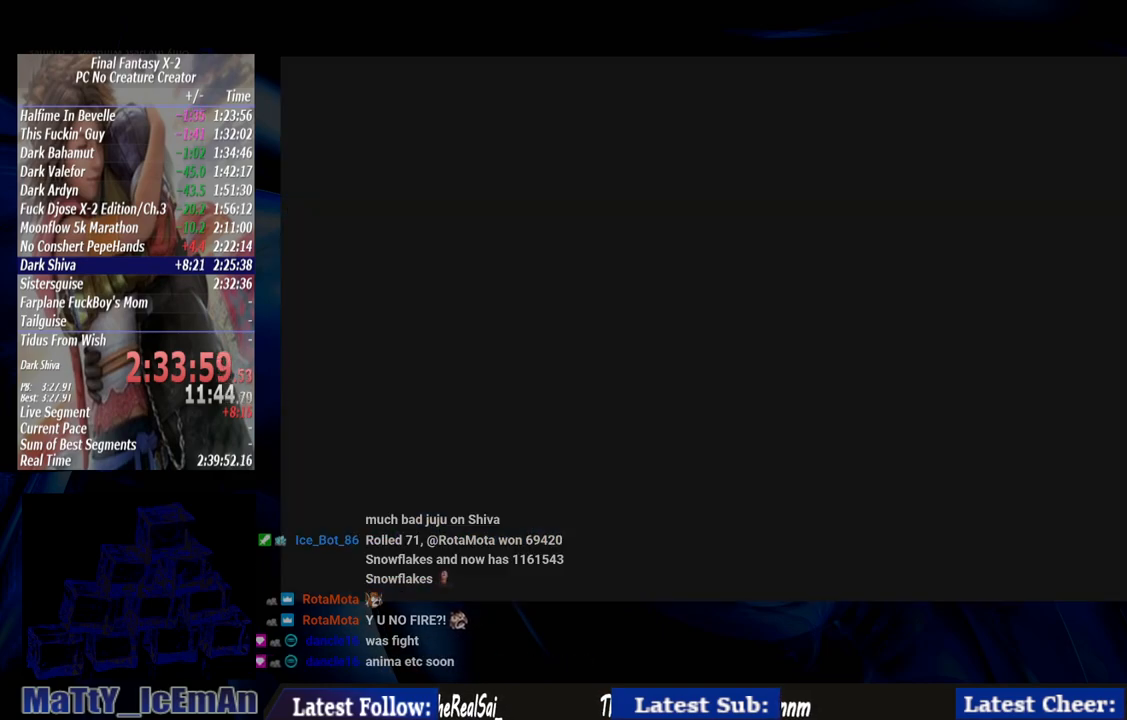
{"buttons": ["CROSS"], "left_stick": "center", "right_stick": "center", "events": [[17, "CROSS", "up"], [83, "CROSS", "down"], [183, "CROSS", "up"], [250, "CROSS", "down"], [383, "CROSS", "up"], [450, "CROSS", "down"]]}
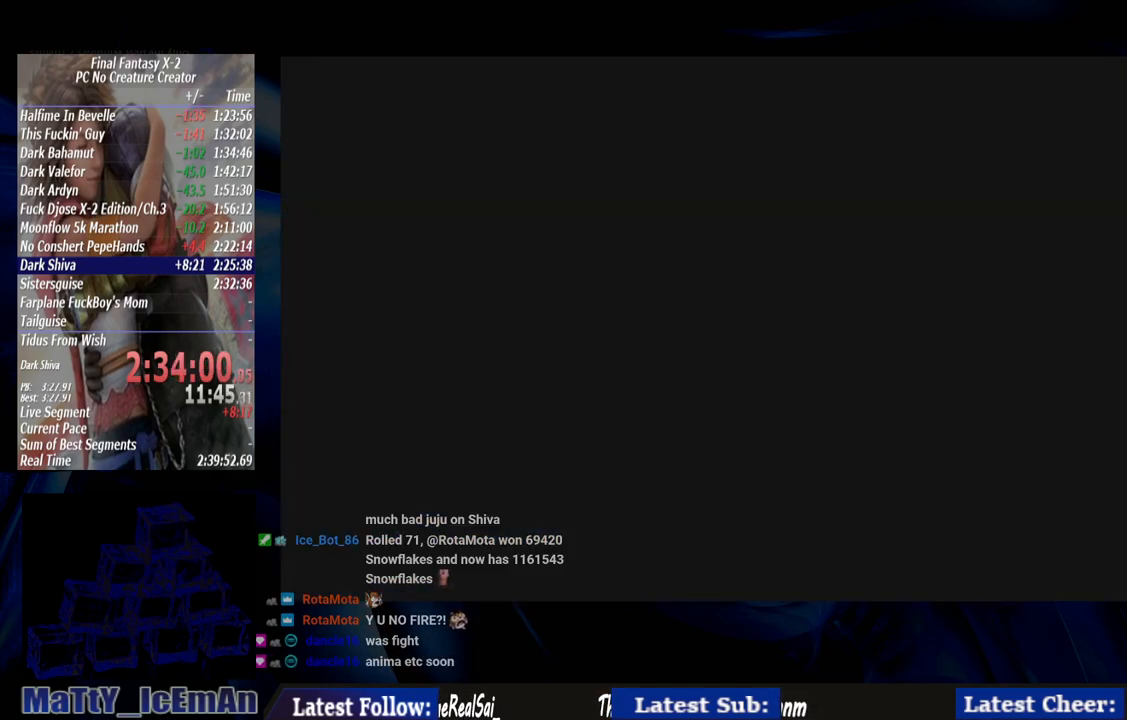
{"buttons": [], "left_stick": "center", "right_stick": "center", "events": [[50, "CROSS", "up"], [150, "CROSS", "down"], [250, "CROSS", "up"], [350, "CROSS", "down"], [450, "CROSS", "up"]]}
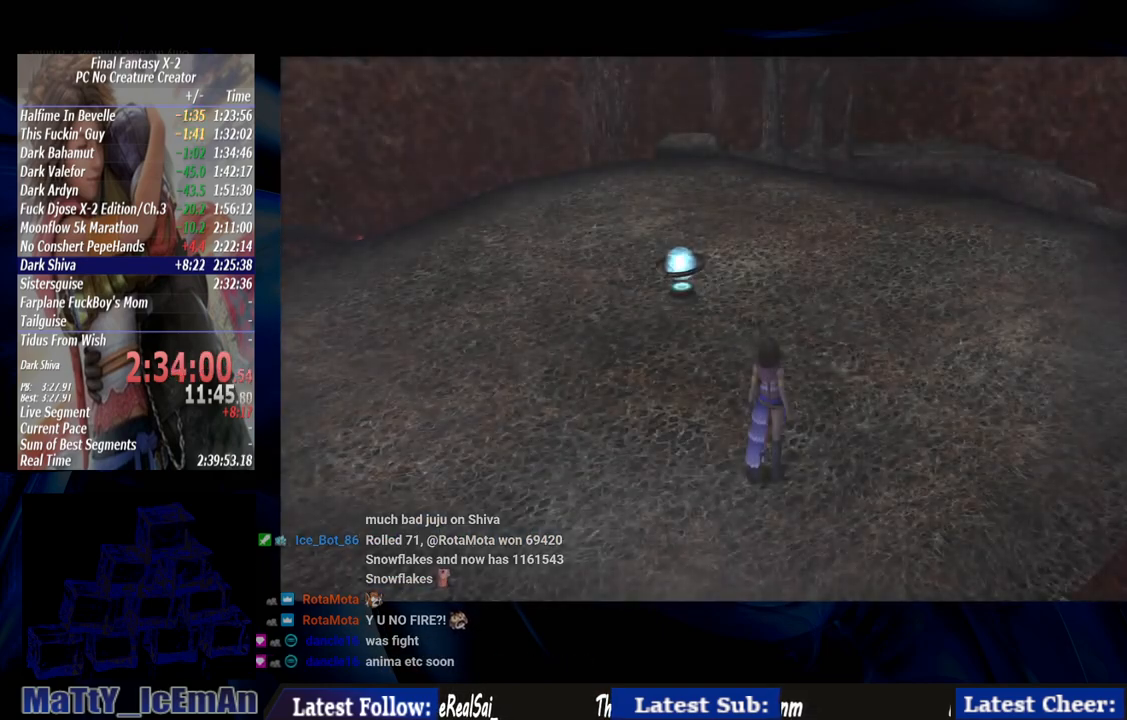
{"buttons": [], "left_stick": "center", "right_stick": "center", "events": [[50, "CROSS", "down"], [117, "CROSS", "up"]]}
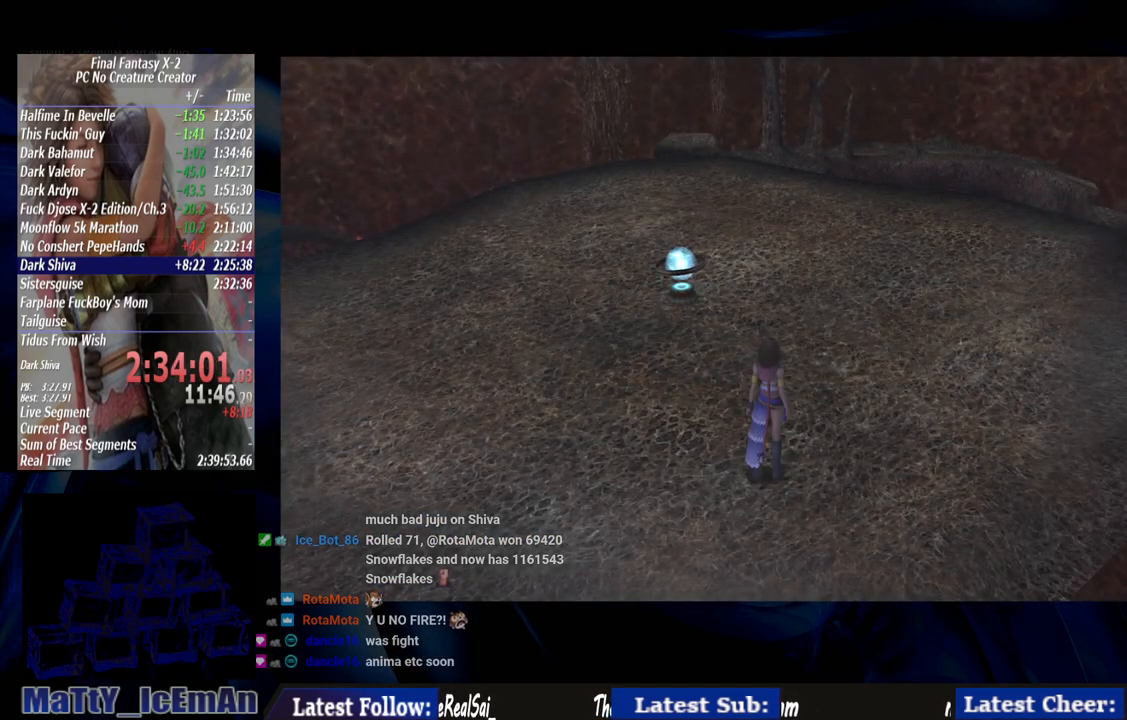
{"buttons": [], "left_stick": "center", "right_stick": "center", "events": []}
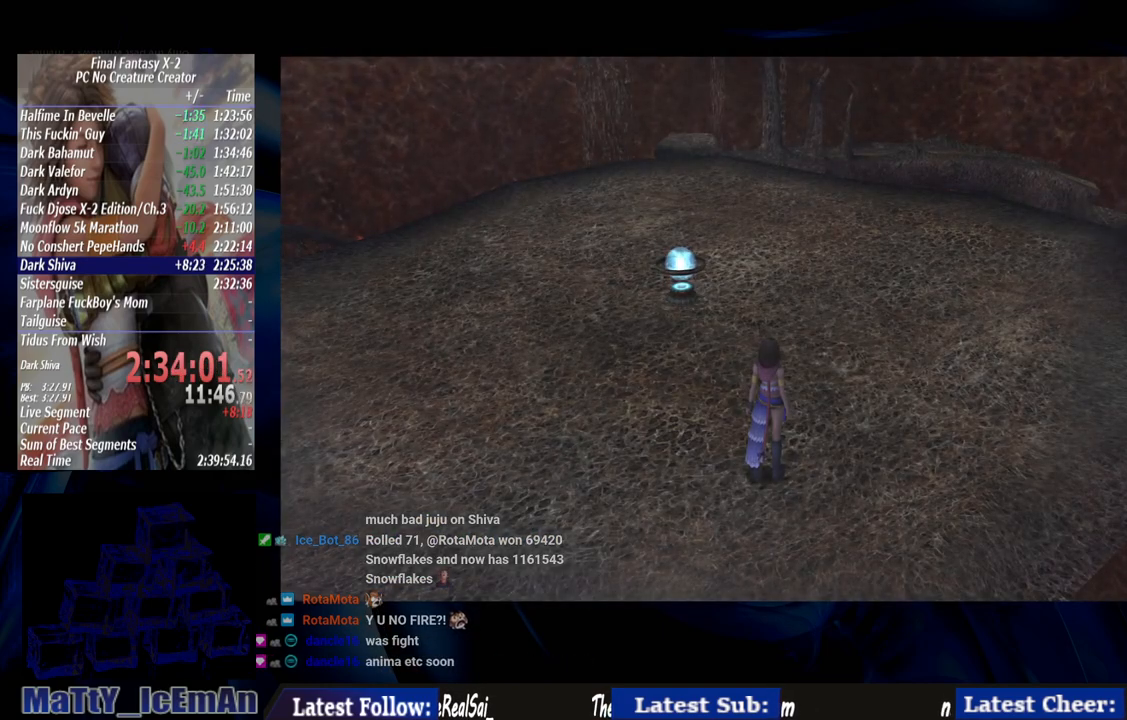
{"buttons": [], "left_stick": "center", "right_stick": "center", "events": []}
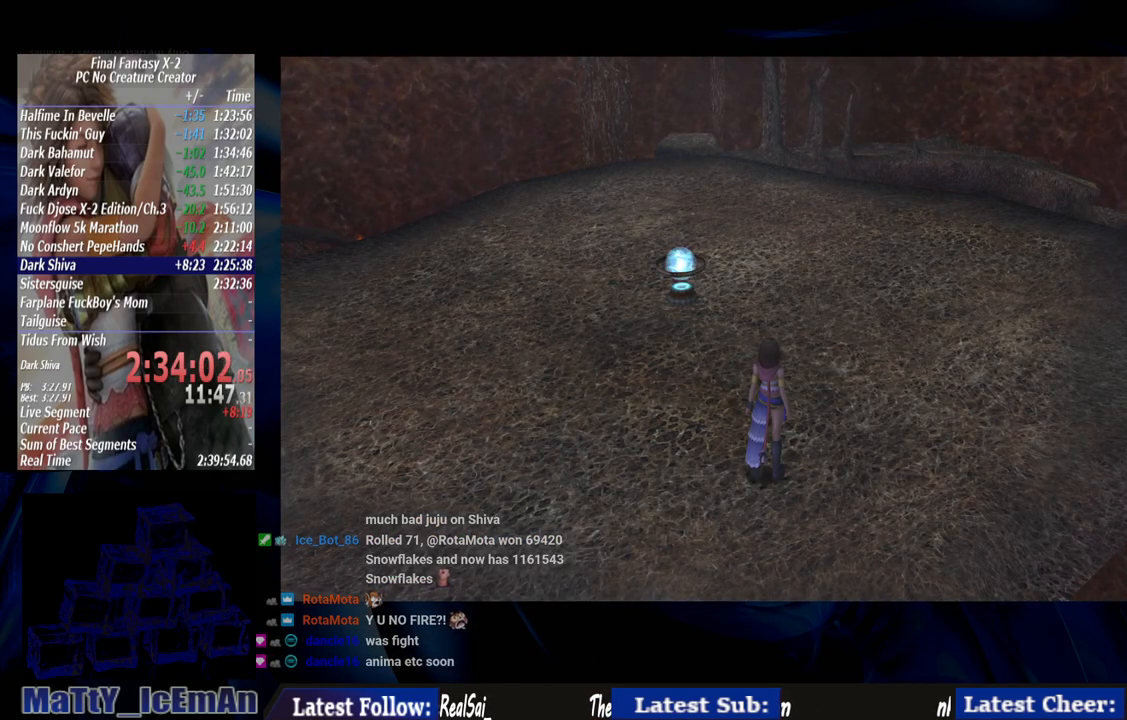
{"buttons": [], "left_stick": "center", "right_stick": "center", "events": []}
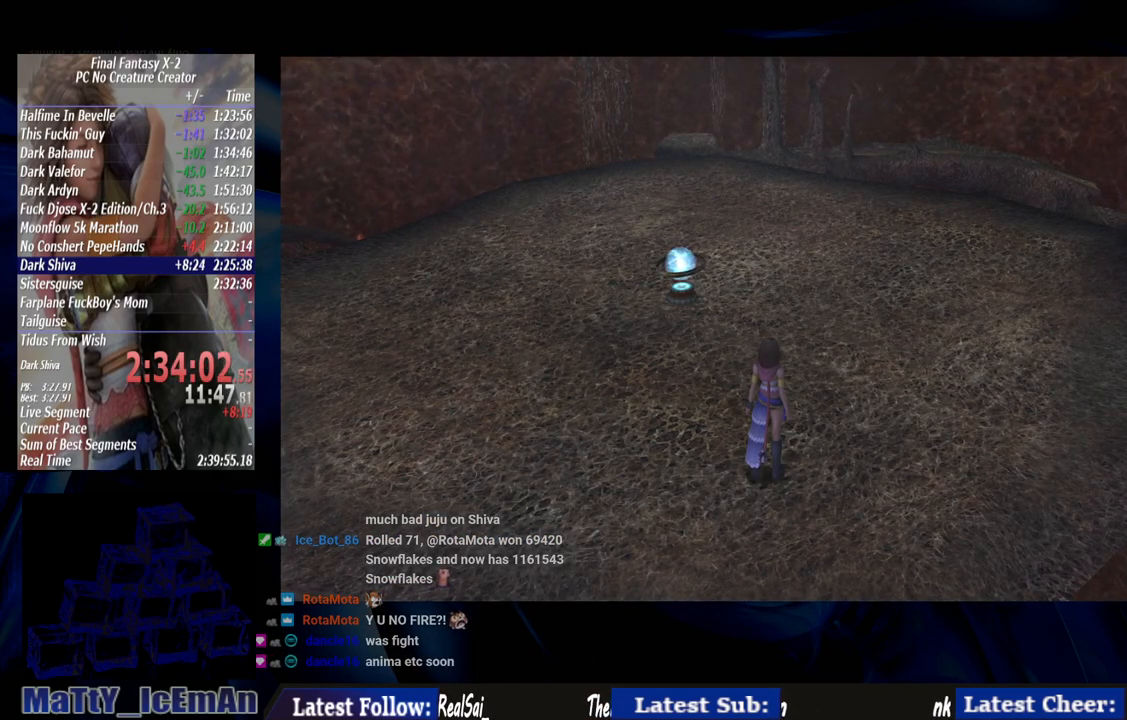
{"buttons": [], "left_stick": "center", "right_stick": "center", "events": []}
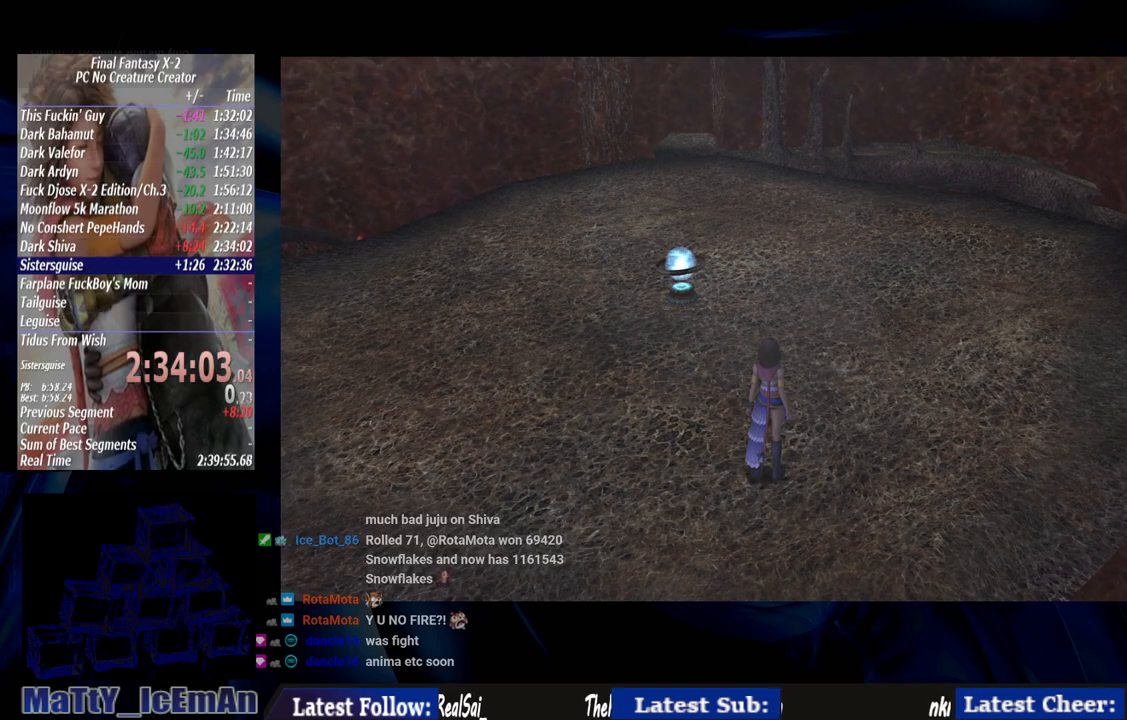
{"buttons": ["TRIANGLE"], "left_stick": "center", "right_stick": "center", "events": [[450, "TRIANGLE", "down"]]}
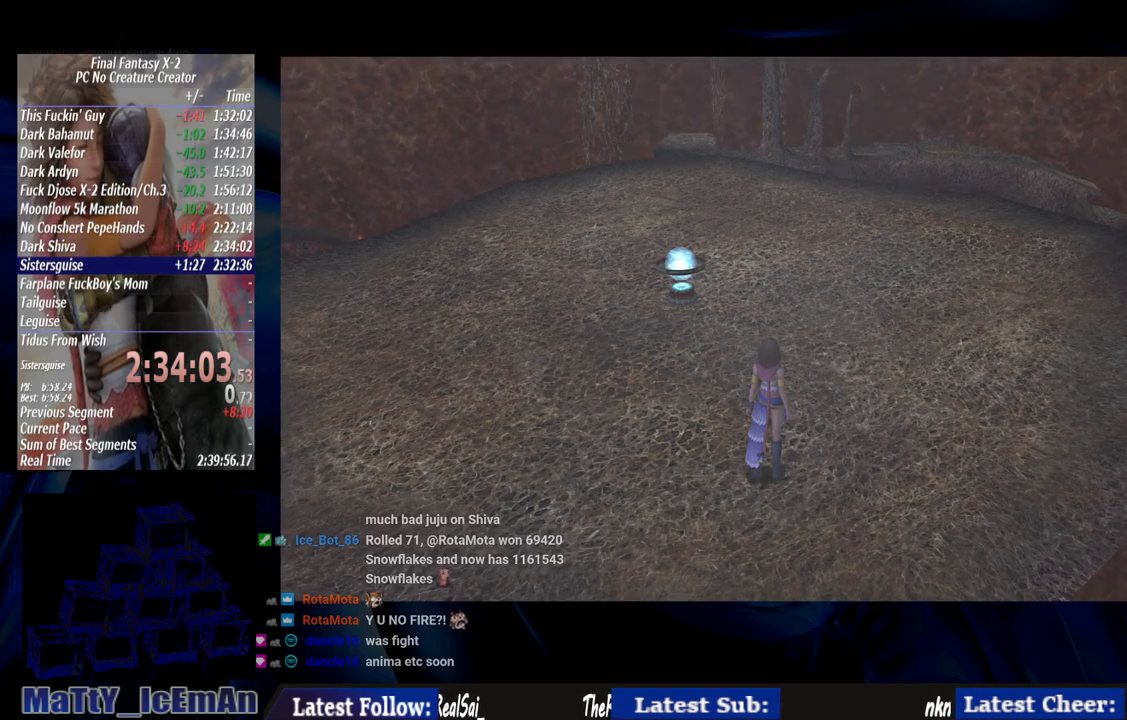
{"buttons": [], "left_stick": "center", "right_stick": "center", "events": [[150, "TRIANGLE", "up"]]}
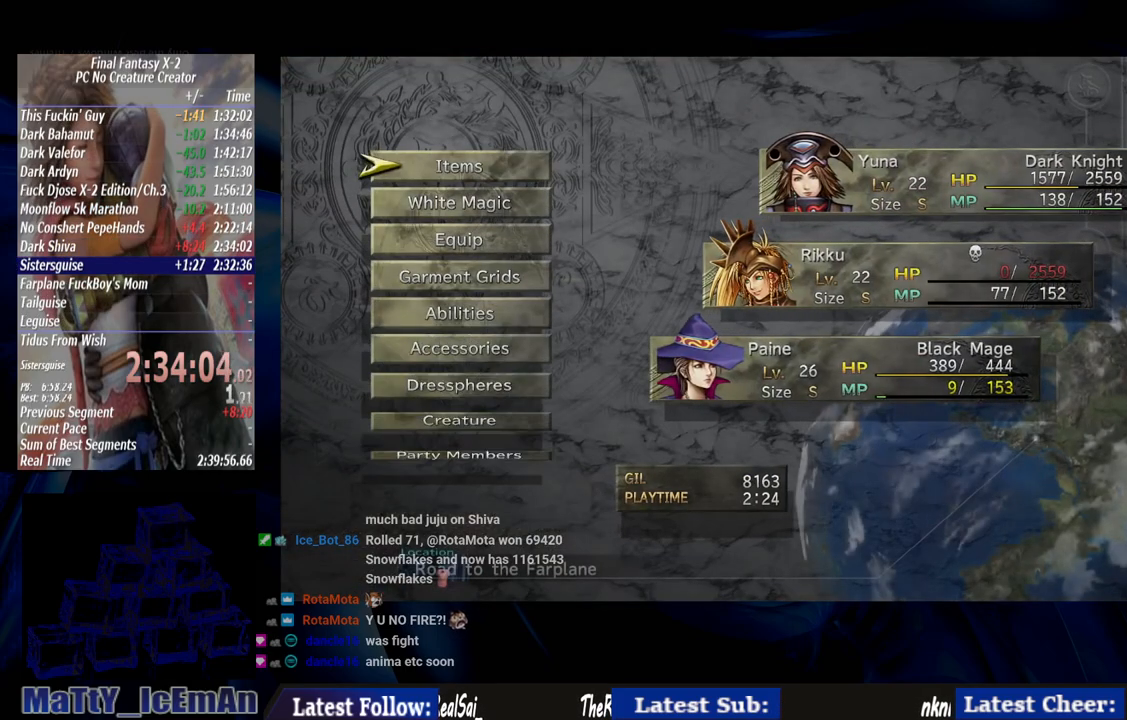
{"buttons": ["DPAD_DOWN"], "left_stick": "center", "right_stick": "center", "events": [[17, "DPAD_DOWN", "down"]]}